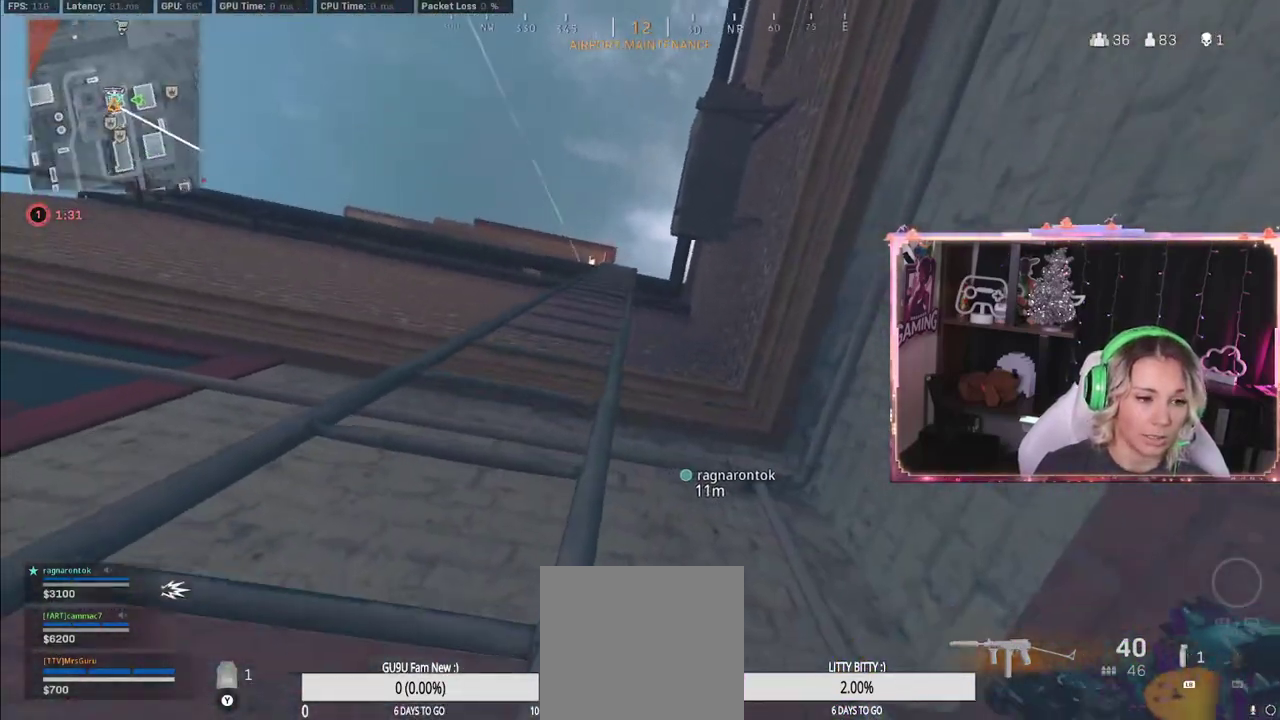
Gameplay with a controller (Xbox layout); each line is a JSON object with the inputs held at the frame after it. "events" lists button and stick changes between this image and that frame as [ms after this image, input, new state], when the widget could be followed in between.
{"buttons": [], "left_stick": "up", "right_stick": "center", "events": [[67, "L3", "up"], [67, "left_stick", "left"], [150, "left_stick", "up"], [383, "L3", "down"], [450, "A", "down"], [450, "L3", "up"], [467, "A", "up"]]}
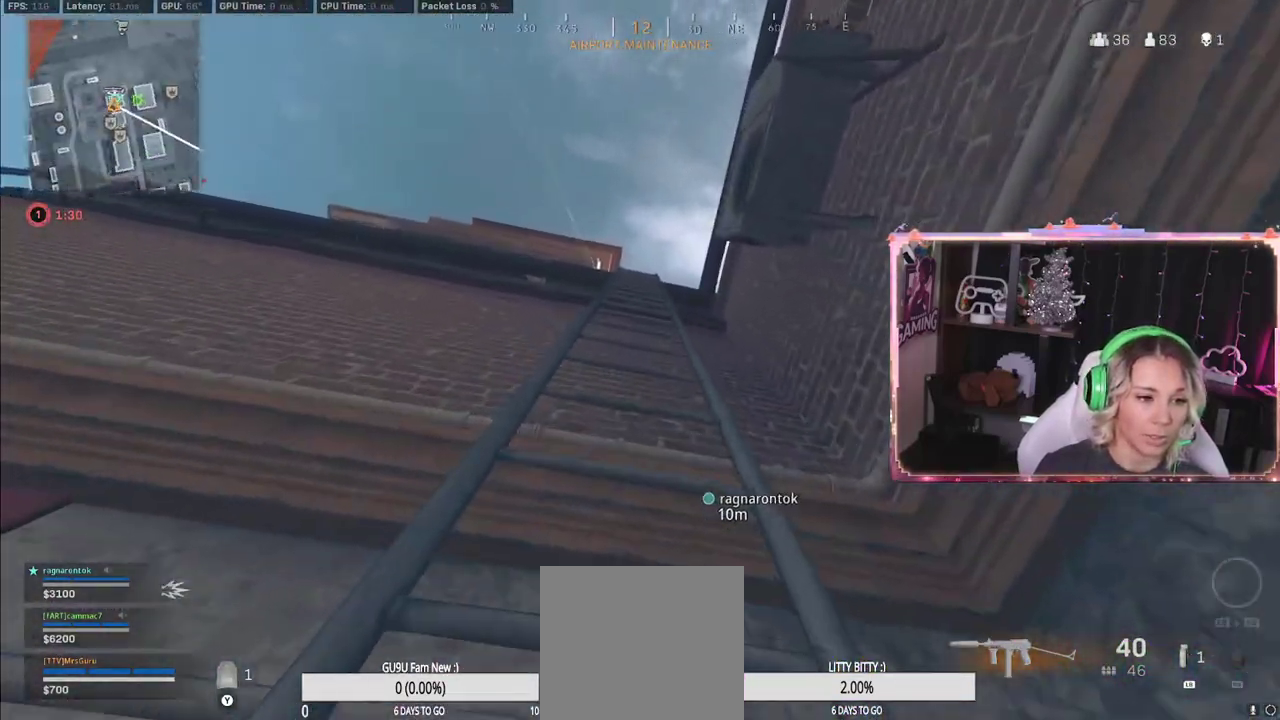
{"buttons": [], "left_stick": "up", "right_stick": "center", "events": []}
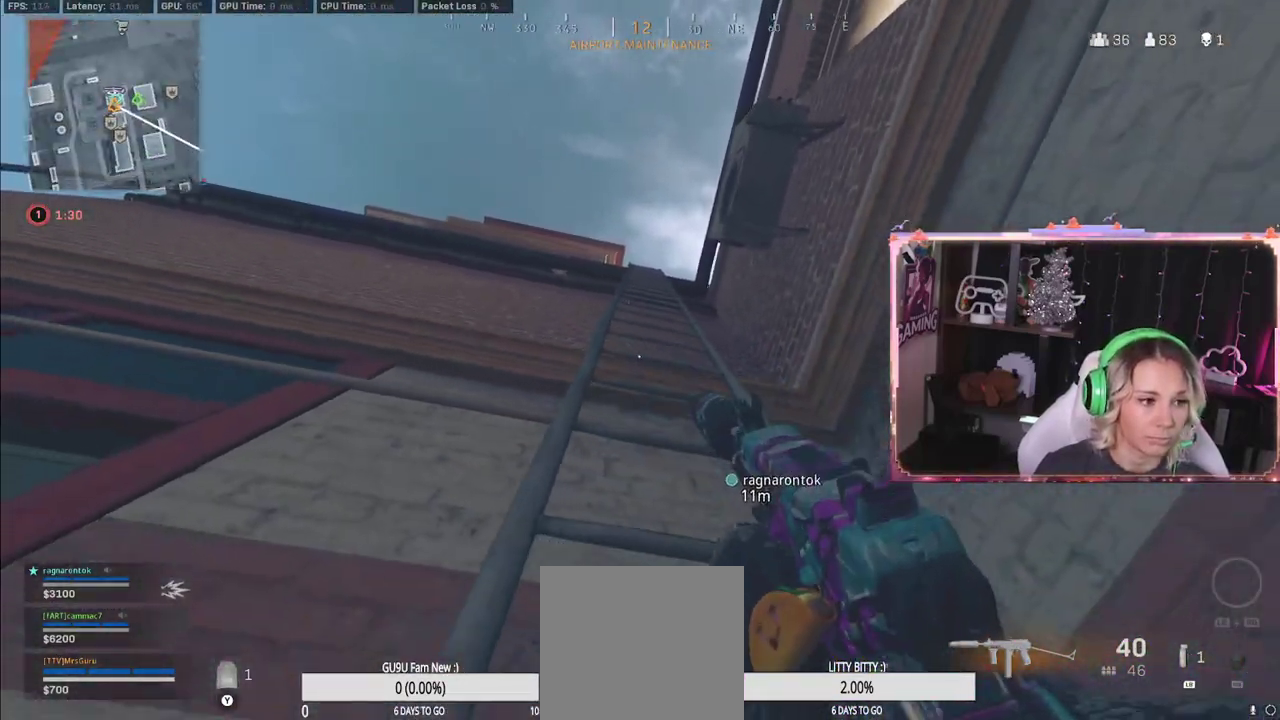
{"buttons": [], "left_stick": "up", "right_stick": "center", "events": [[183, "L3", "down"], [250, "left_stick", "up-left"], [283, "L3", "up"], [450, "left_stick", "up"]]}
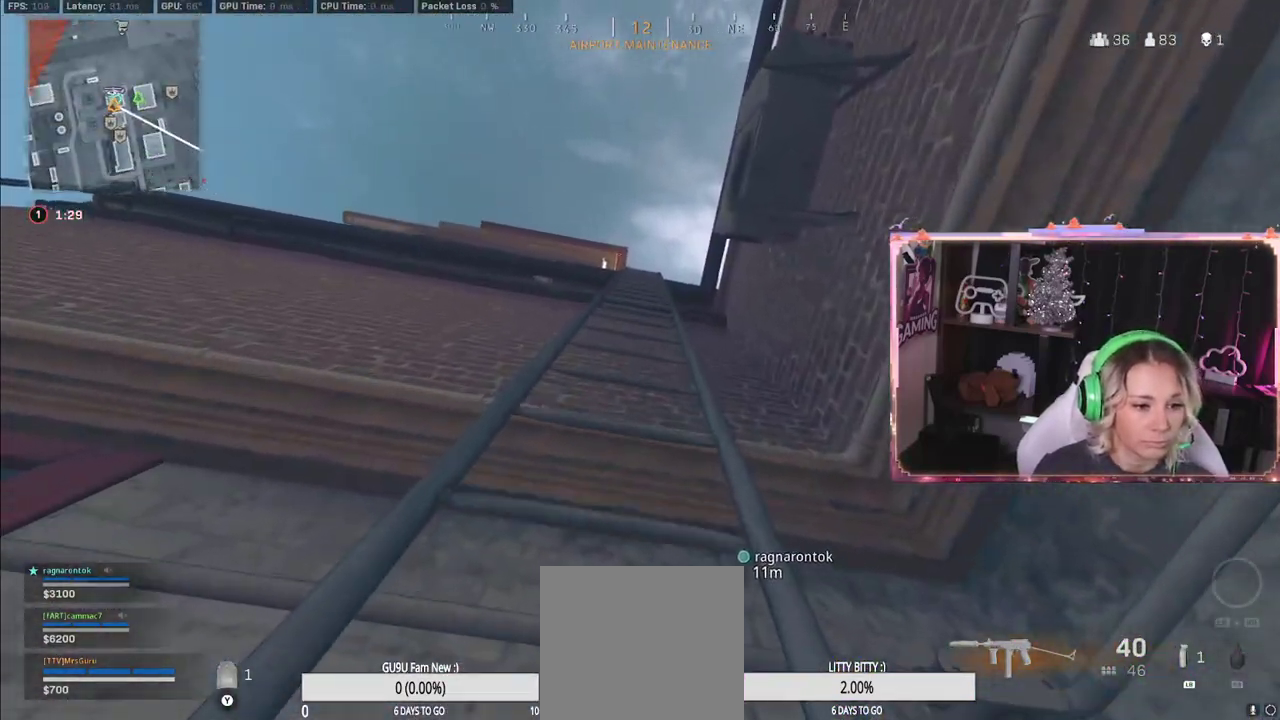
{"buttons": [], "left_stick": "up", "right_stick": "center", "events": [[133, "L3", "down"], [267, "L3", "up"]]}
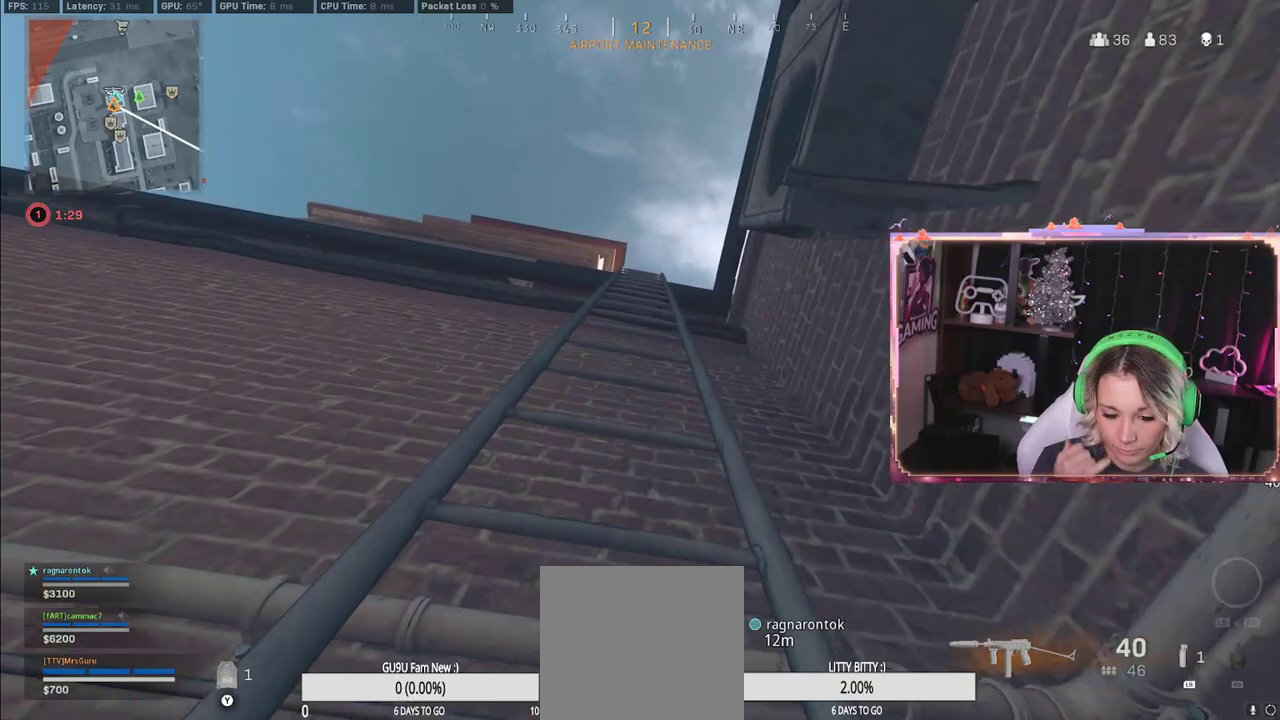
{"buttons": [], "left_stick": "up", "right_stick": "center", "events": []}
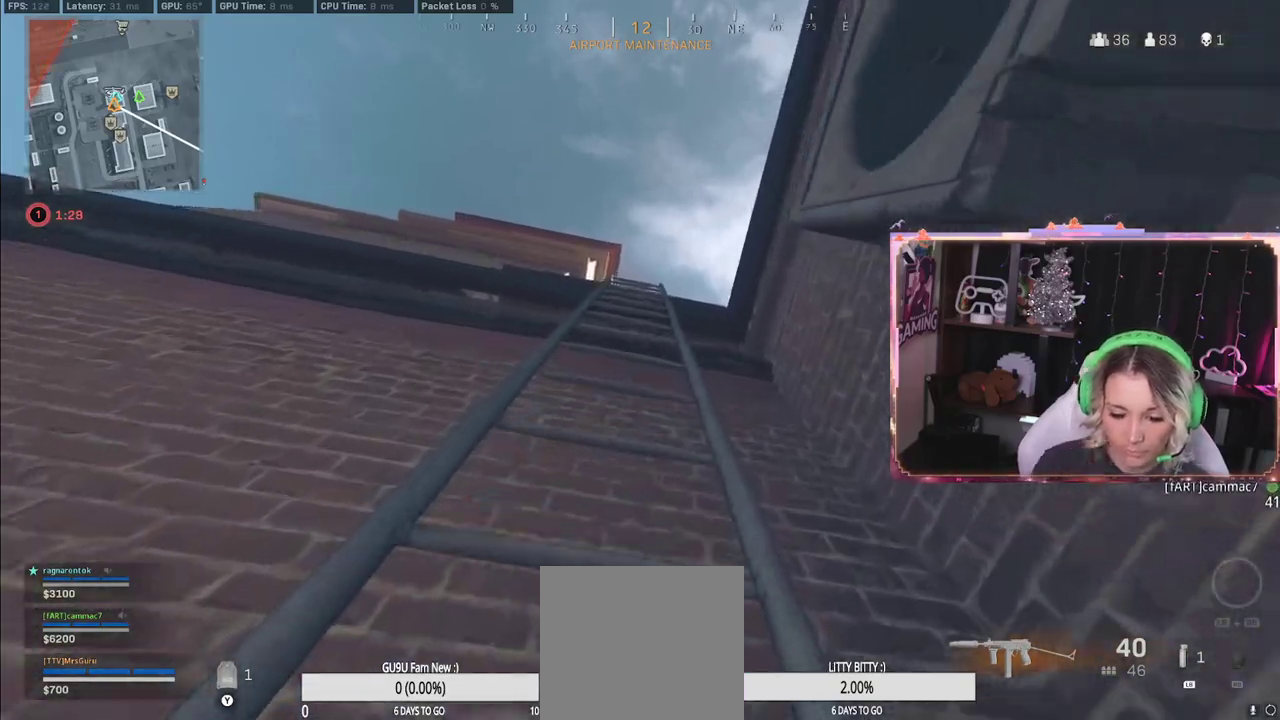
{"buttons": [], "left_stick": "up", "right_stick": "center", "events": []}
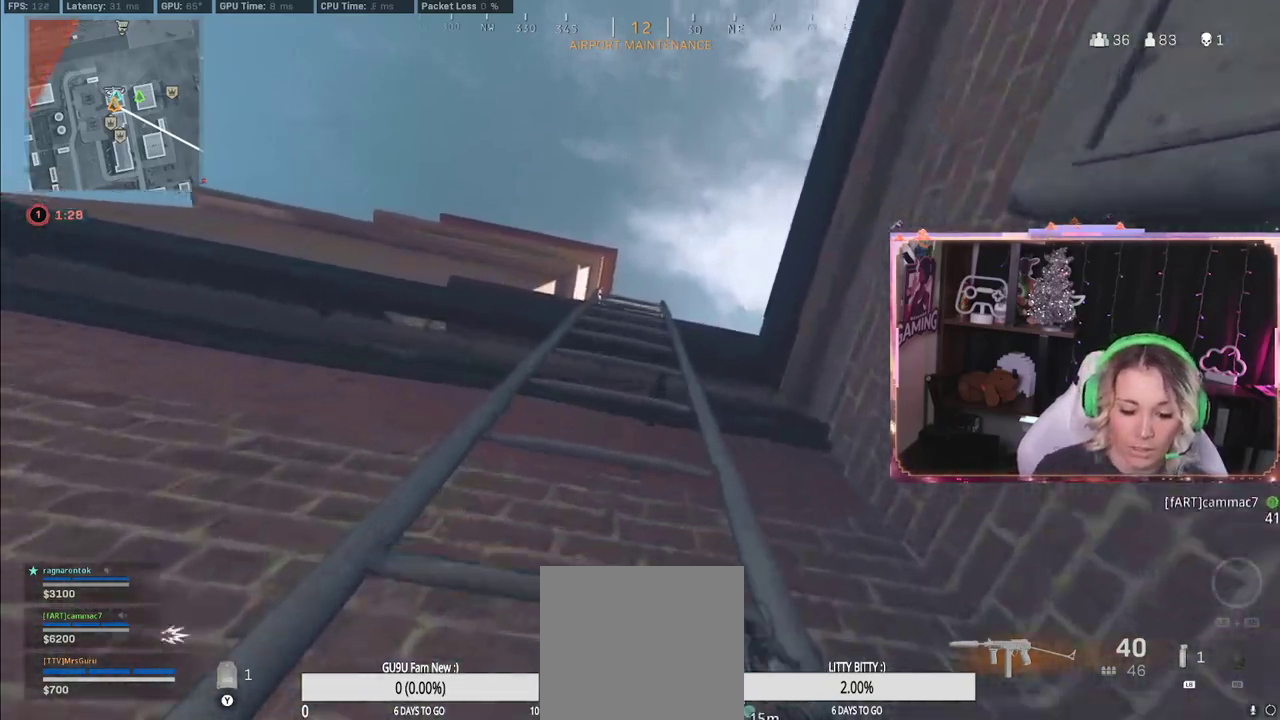
{"buttons": [], "left_stick": "up", "right_stick": "down", "events": [[467, "right_stick", "down"]]}
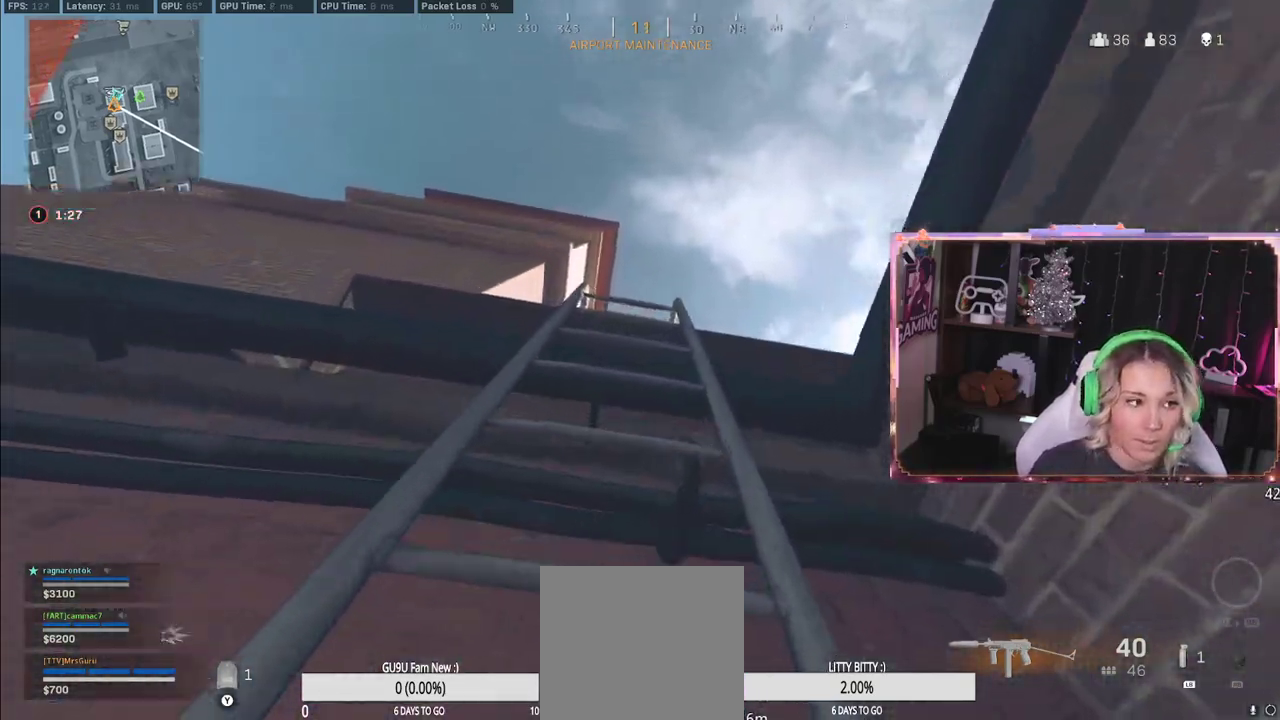
{"buttons": [], "left_stick": "up", "right_stick": "center", "events": [[150, "right_stick", "center"]]}
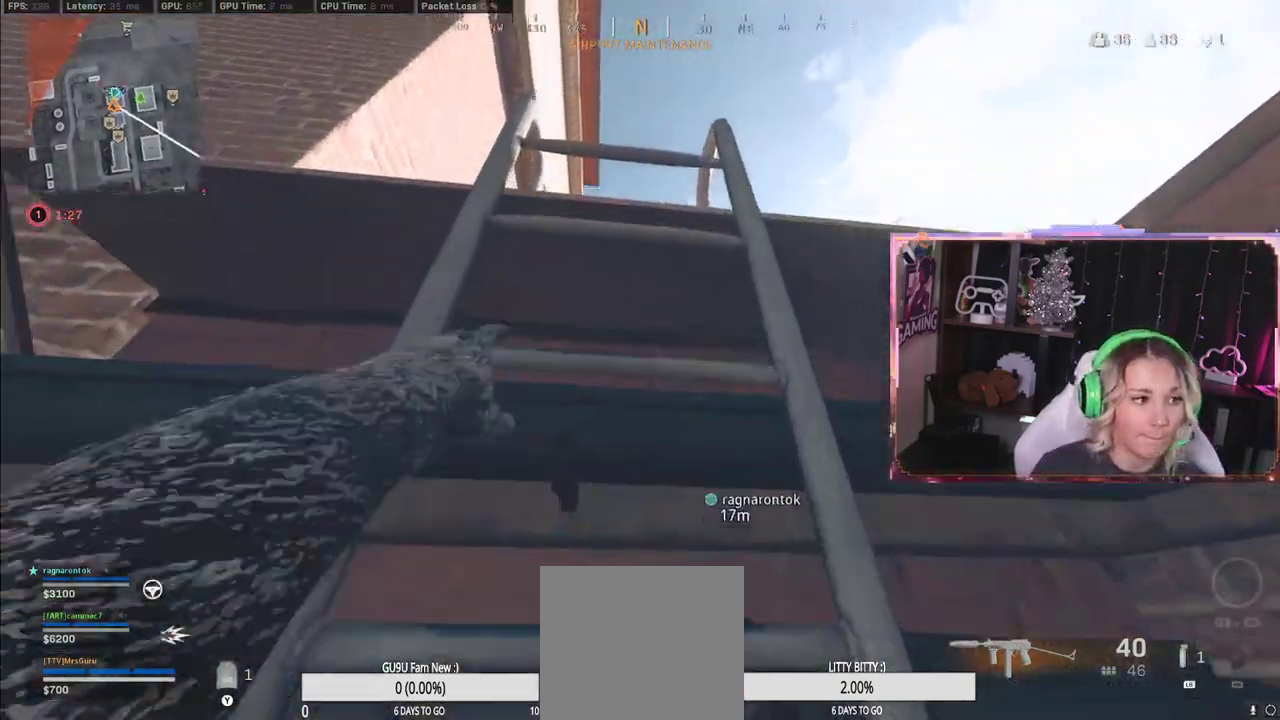
{"buttons": [], "left_stick": "up", "right_stick": "center", "events": [[33, "right_stick", "down"], [417, "right_stick", "center"]]}
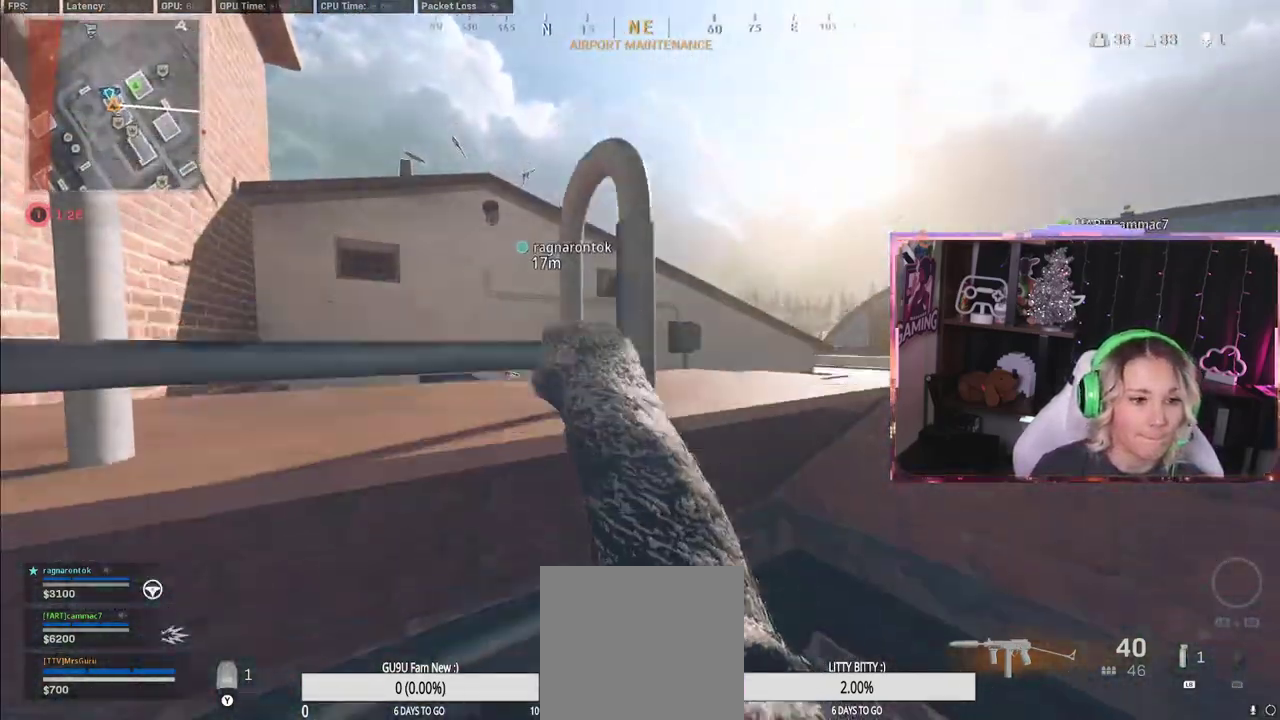
{"buttons": [], "left_stick": "up", "right_stick": "down", "events": [[33, "right_stick", "down"]]}
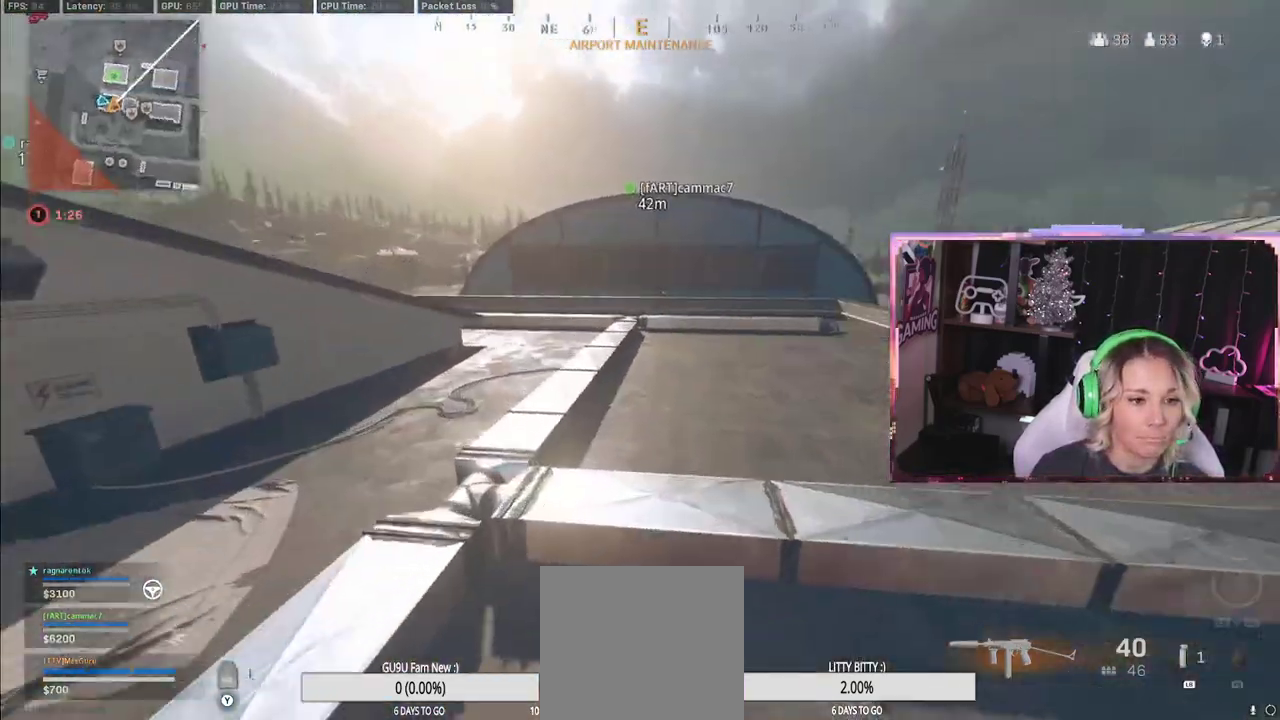
{"buttons": ["L3"], "left_stick": "up-right", "right_stick": "center", "events": [[17, "right_stick", "right"], [333, "left_stick", "up-right"], [333, "right_stick", "center"], [467, "L3", "down"]]}
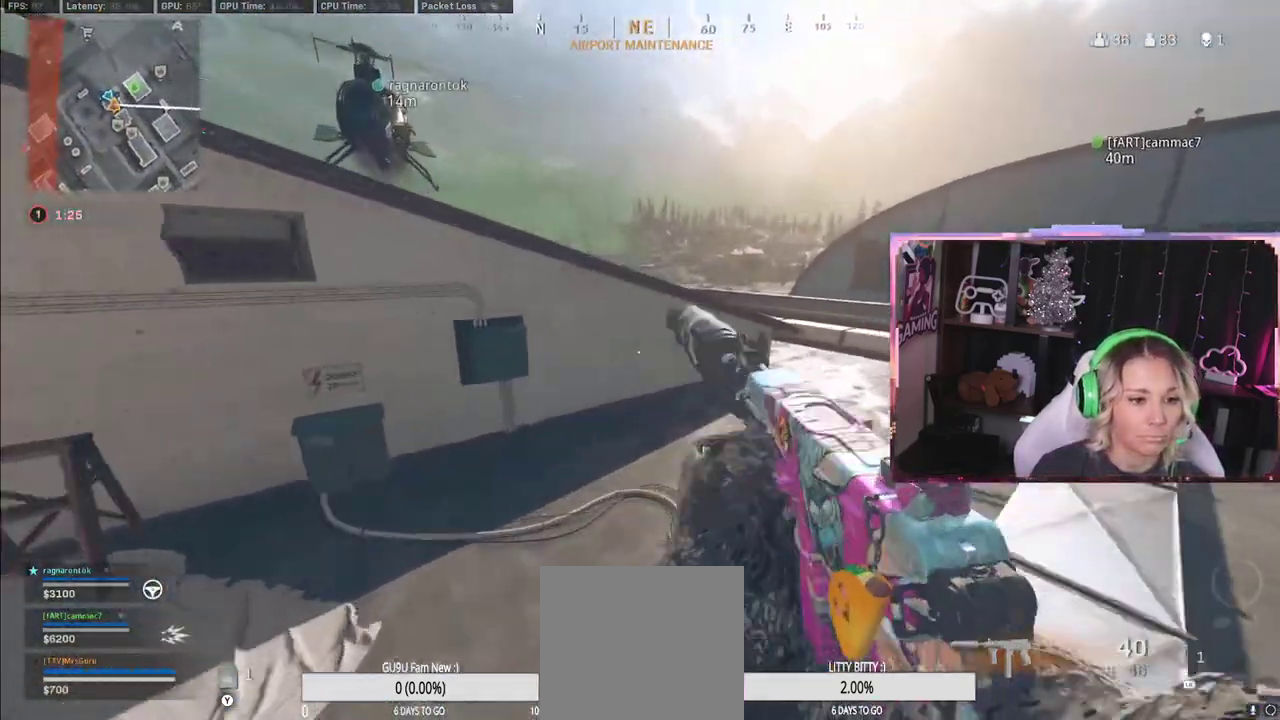
{"buttons": [], "left_stick": "up-right", "right_stick": "center", "events": [[117, "L3", "up"], [167, "right_stick", "left"], [350, "right_stick", "center"]]}
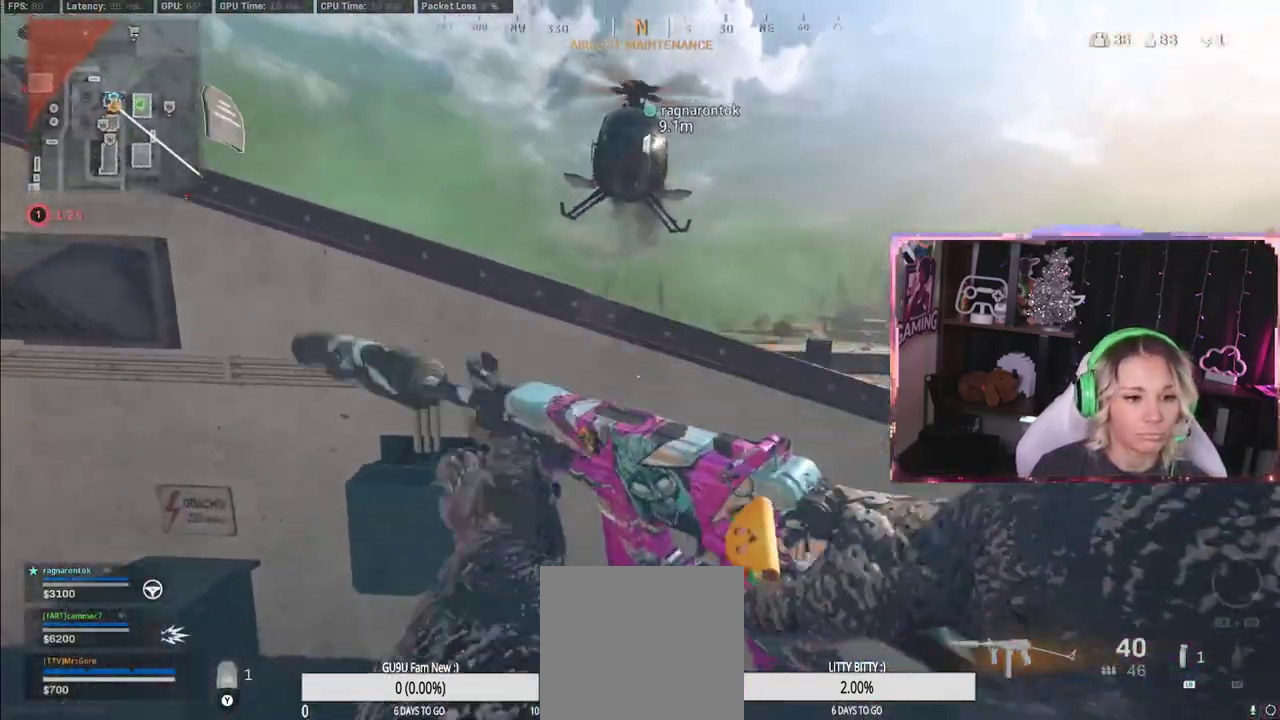
{"buttons": [], "left_stick": "up-right", "right_stick": "right", "events": [[250, "A", "down"], [500, "A", "up"], [500, "right_stick", "right"]]}
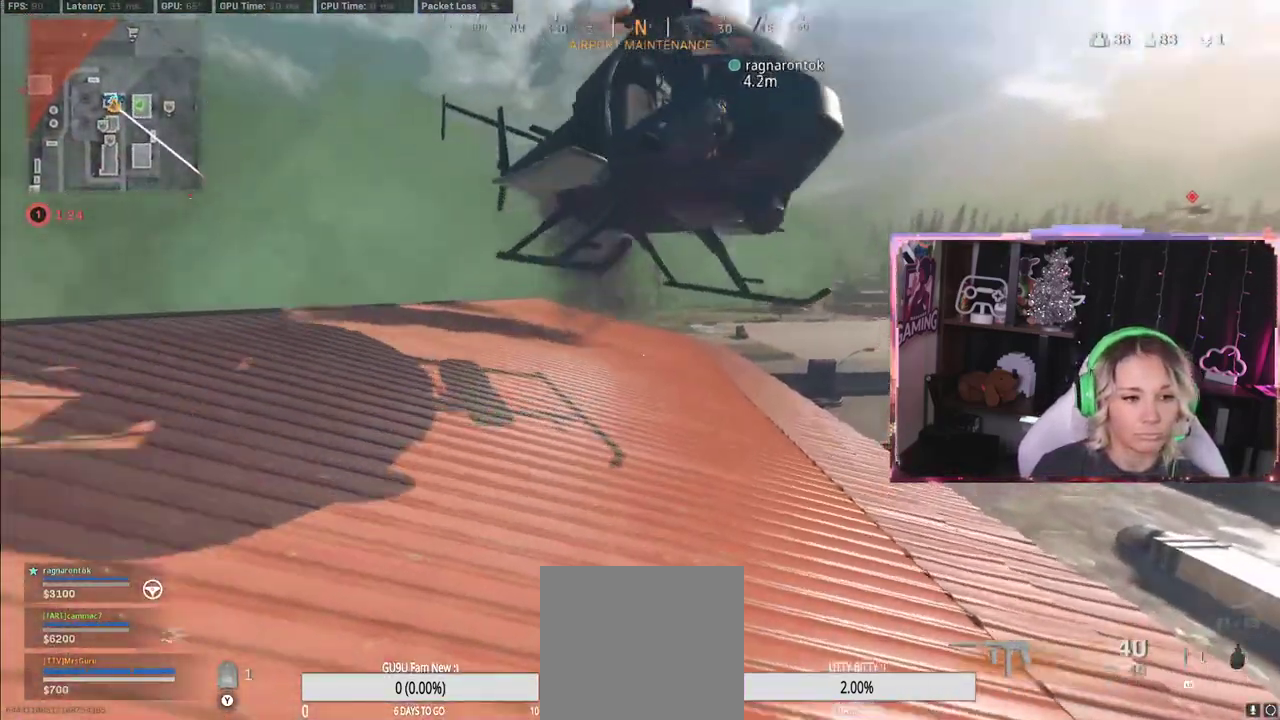
{"buttons": [], "left_stick": "center", "right_stick": "left", "events": [[50, "right_stick", "center"], [183, "left_stick", "center"], [317, "X", "down"], [417, "X", "up"], [417, "right_stick", "left"]]}
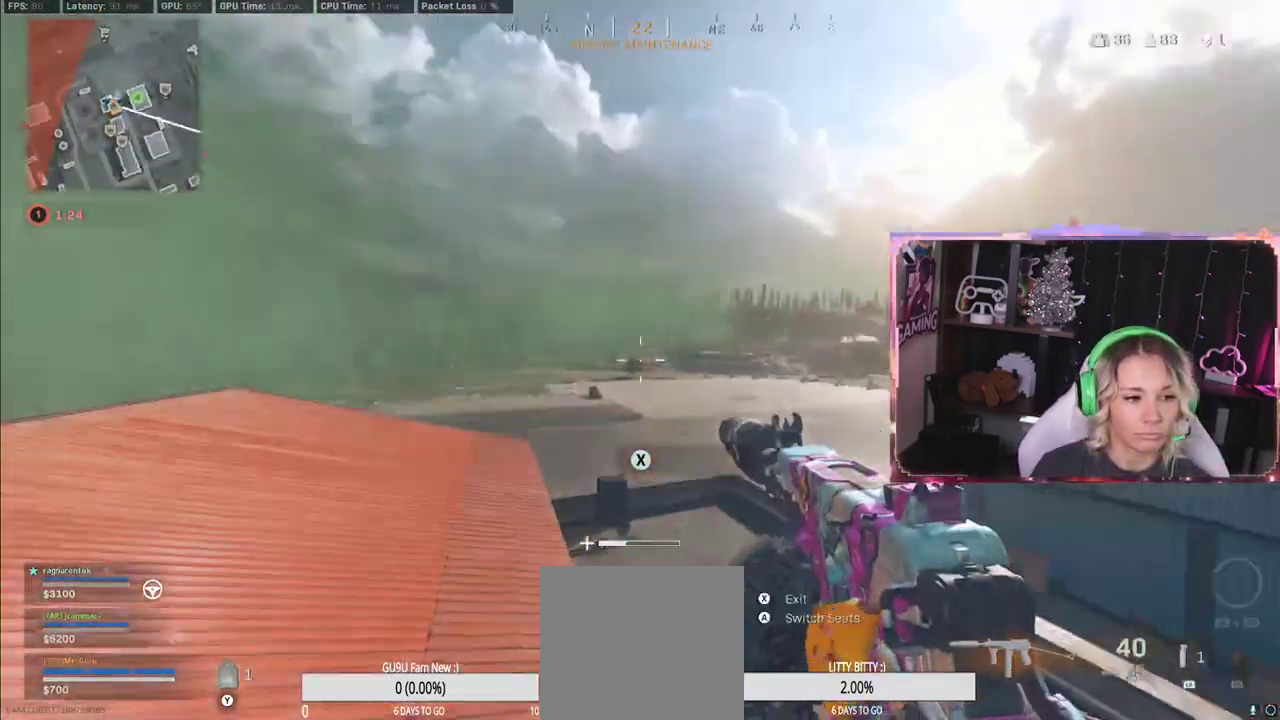
{"buttons": [], "left_stick": "center", "right_stick": "center", "events": [[217, "right_stick", "center"]]}
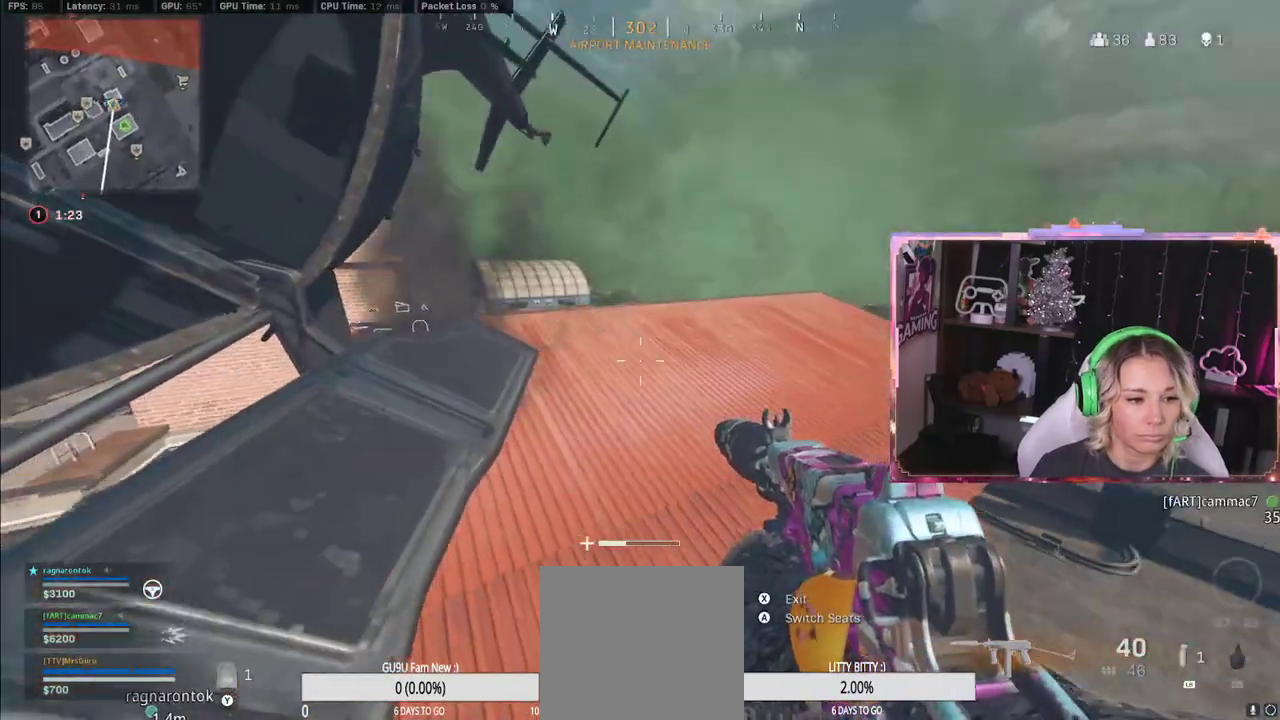
{"buttons": [], "left_stick": "left", "right_stick": "center", "events": [[500, "left_stick", "left"]]}
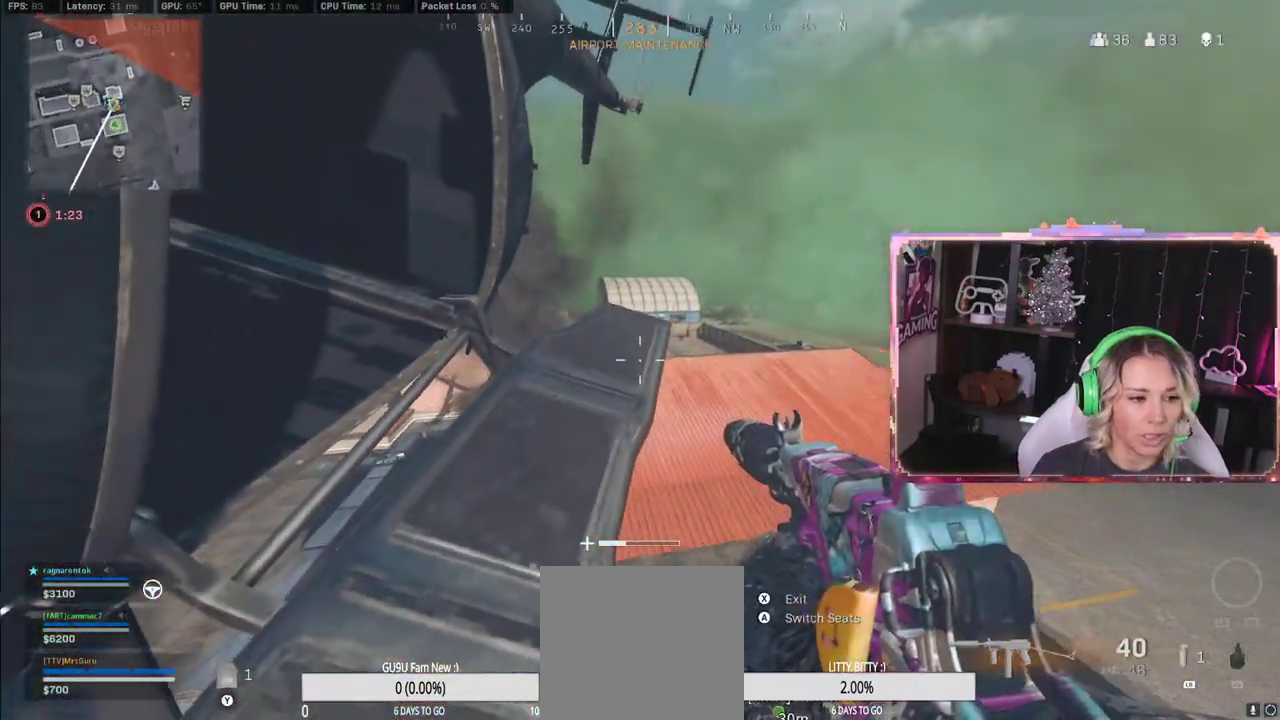
{"buttons": [], "left_stick": "center", "right_stick": "right", "events": [[283, "left_stick", "center"], [283, "right_stick", "right"]]}
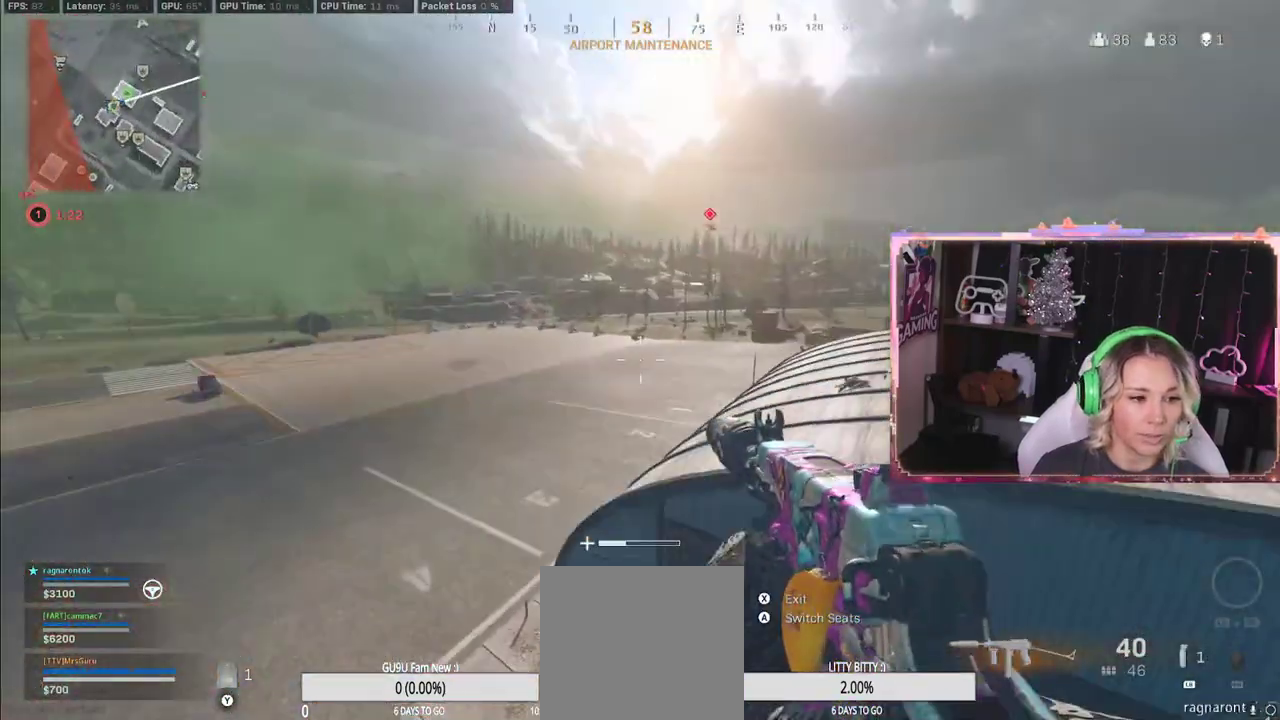
{"buttons": [], "left_stick": "up", "right_stick": "center", "events": [[150, "Y", "down"], [150, "right_stick", "center"], [183, "Y", "up"], [267, "right_stick", "up-right"], [383, "left_stick", "up"], [383, "right_stick", "center"]]}
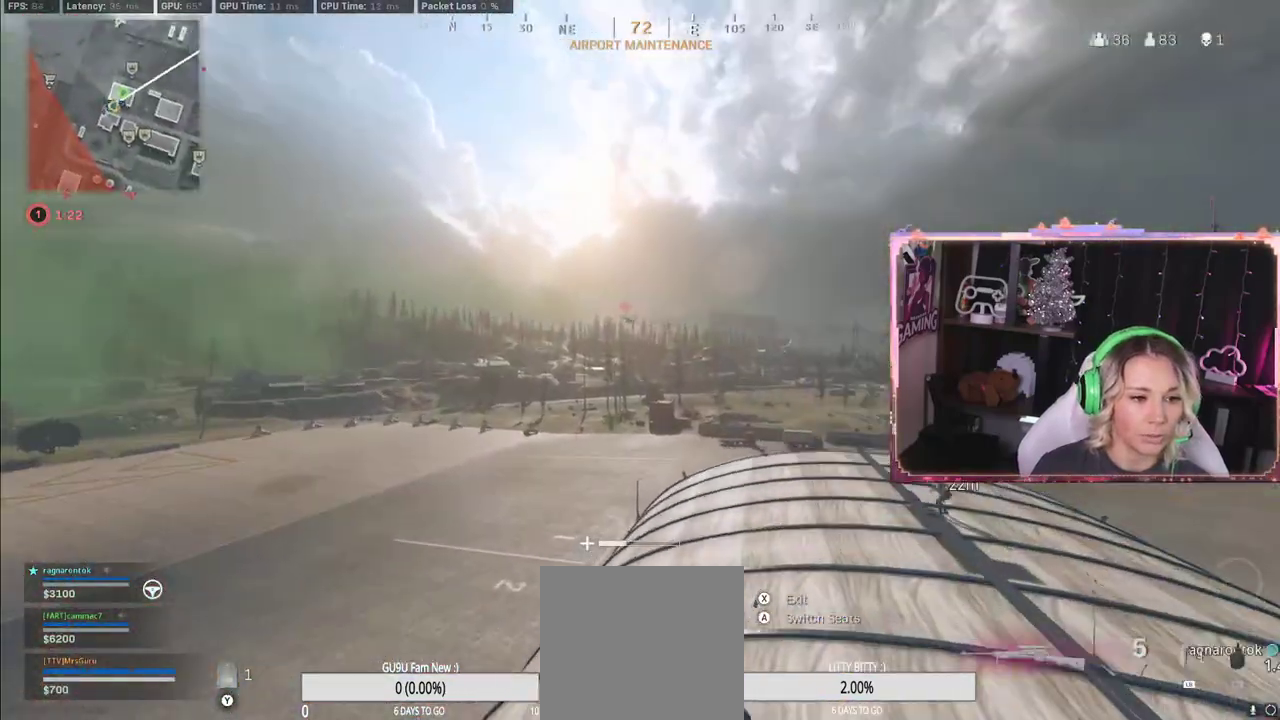
{"buttons": [], "left_stick": "up-right", "right_stick": "right", "events": [[267, "left_stick", "up-right"], [267, "right_stick", "right"]]}
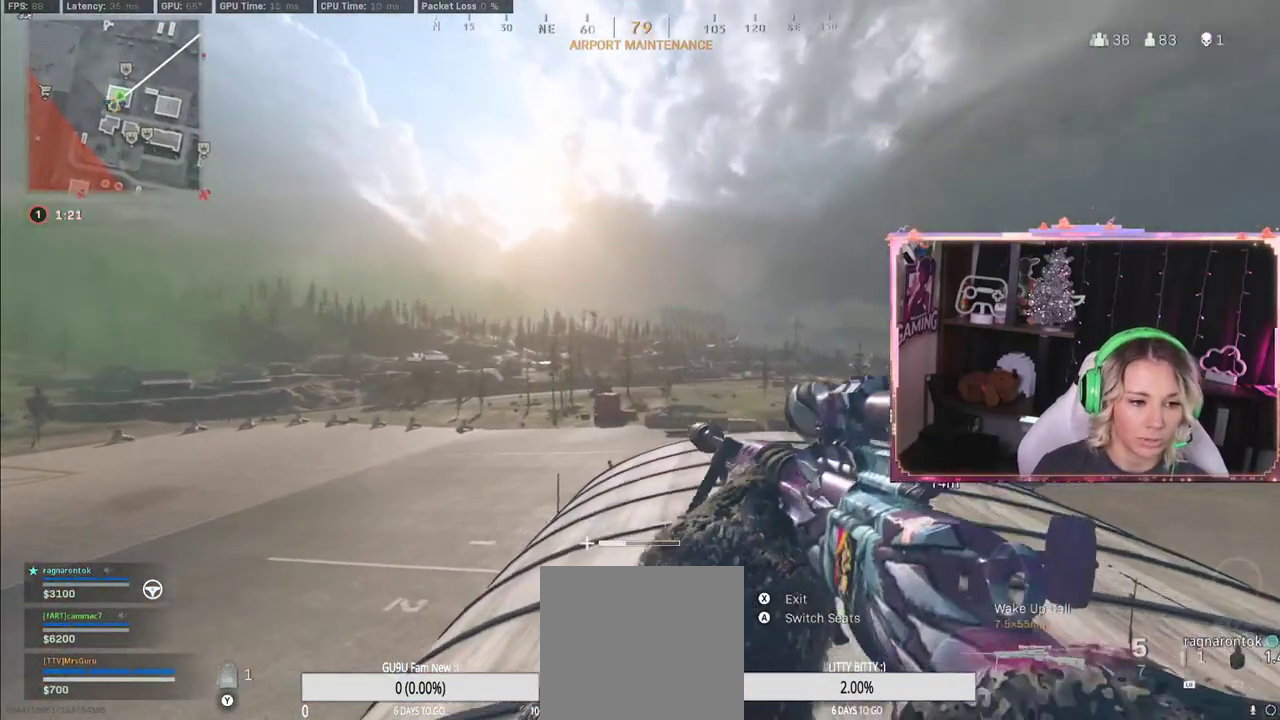
{"buttons": ["L2"], "left_stick": "center", "right_stick": "center", "events": [[117, "L2", "down"], [117, "left_stick", "center"], [117, "right_stick", "center"], [233, "right_stick", "up"], [400, "right_stick", "center"]]}
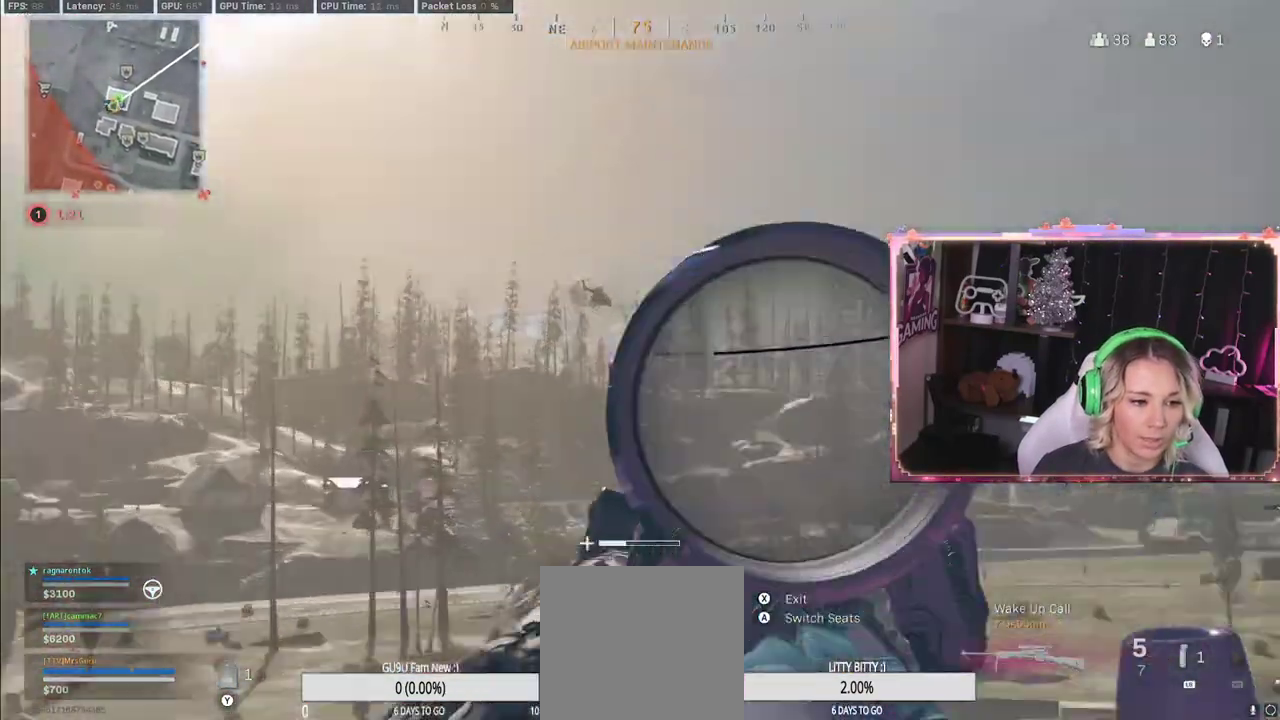
{"buttons": ["L2", "L3"], "left_stick": "center", "right_stick": "up-right", "events": [[33, "right_stick", "up"], [217, "L3", "down"], [283, "right_stick", "up-right"]]}
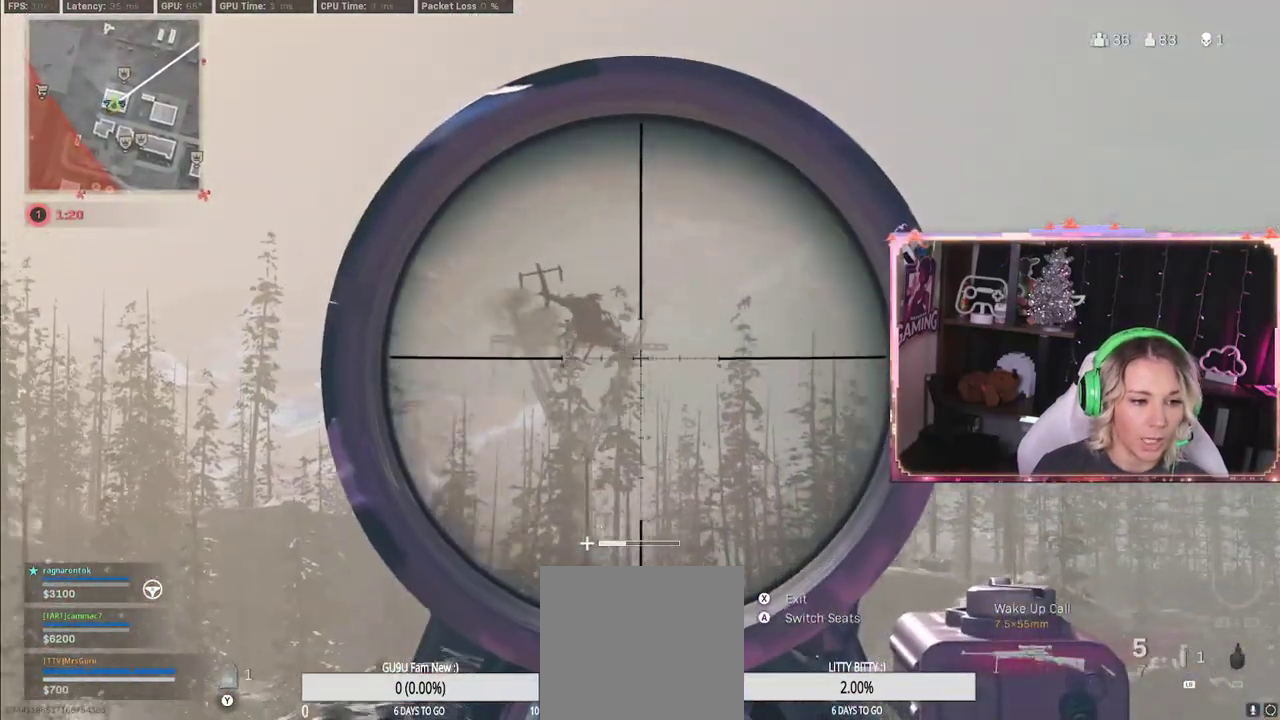
{"buttons": ["L2", "L3"], "left_stick": "center", "right_stick": "down-right", "events": [[200, "right_stick", "center"], [267, "right_stick", "down-right"]]}
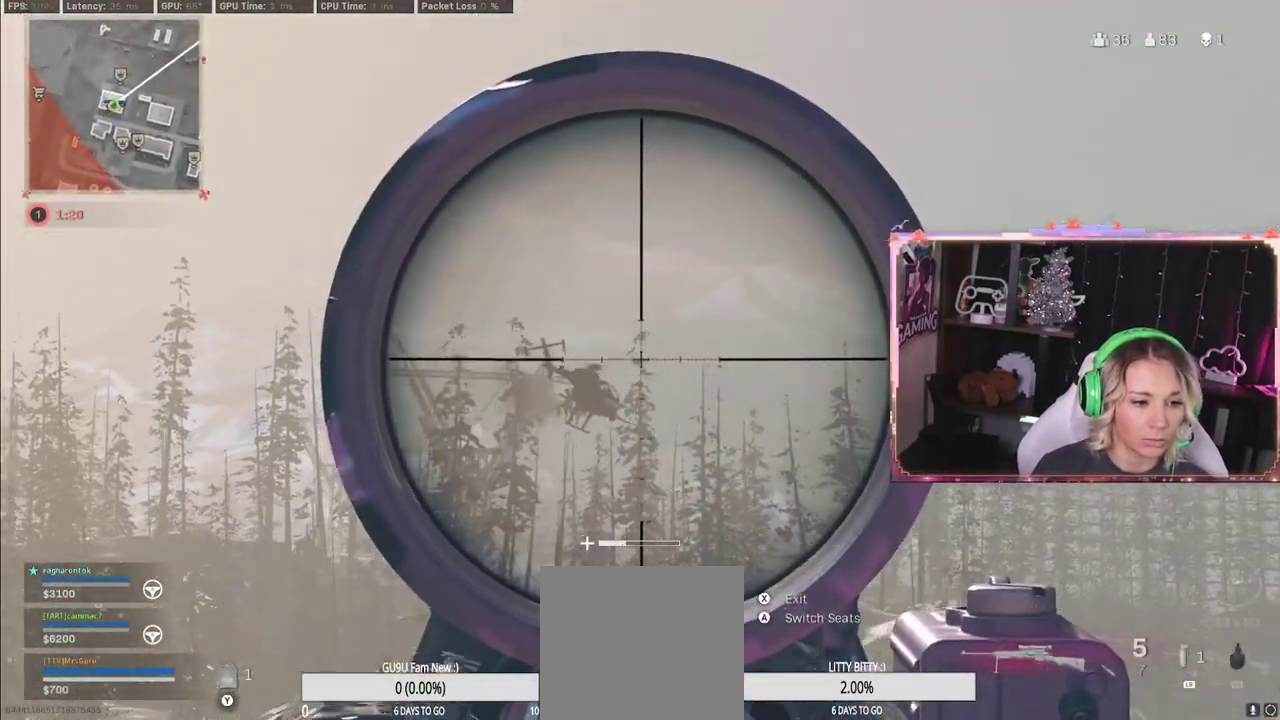
{"buttons": ["L2", "L3"], "left_stick": "center", "right_stick": "down", "events": [[167, "right_stick", "down"]]}
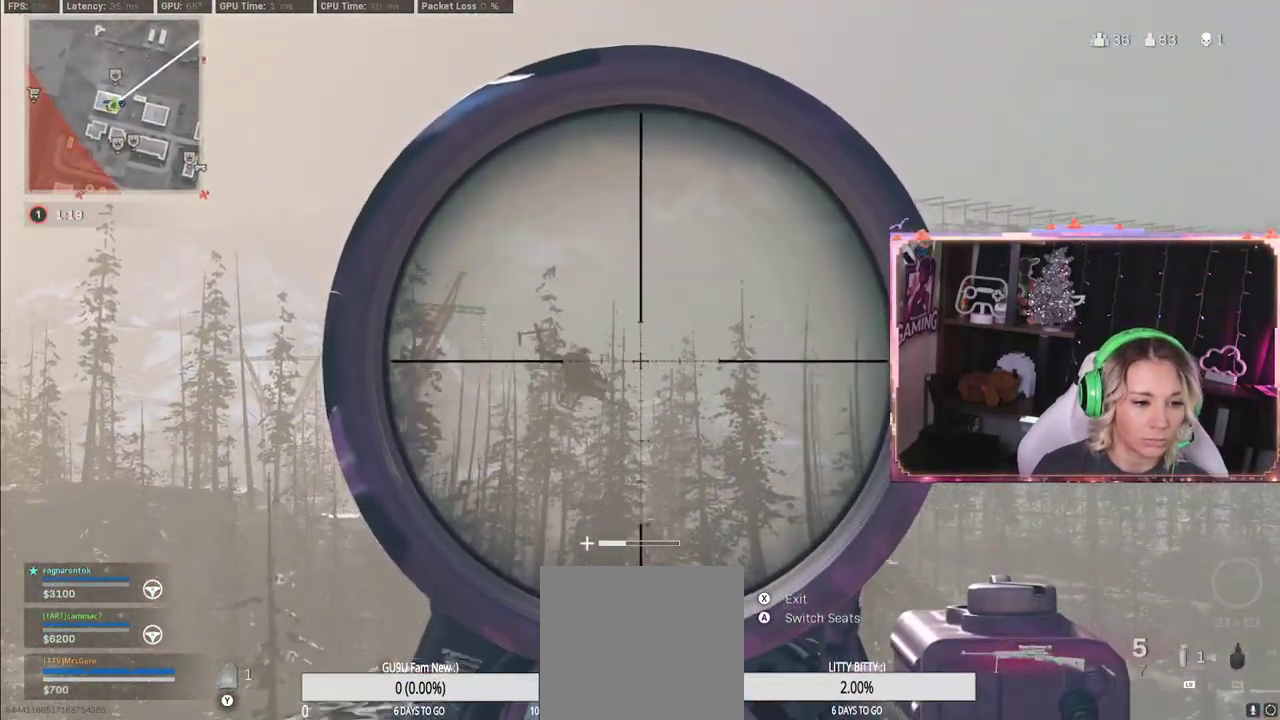
{"buttons": ["L2", "R2", "L3"], "left_stick": "center", "right_stick": "down-left", "events": [[350, "R2", "down"], [350, "right_stick", "down-left"]]}
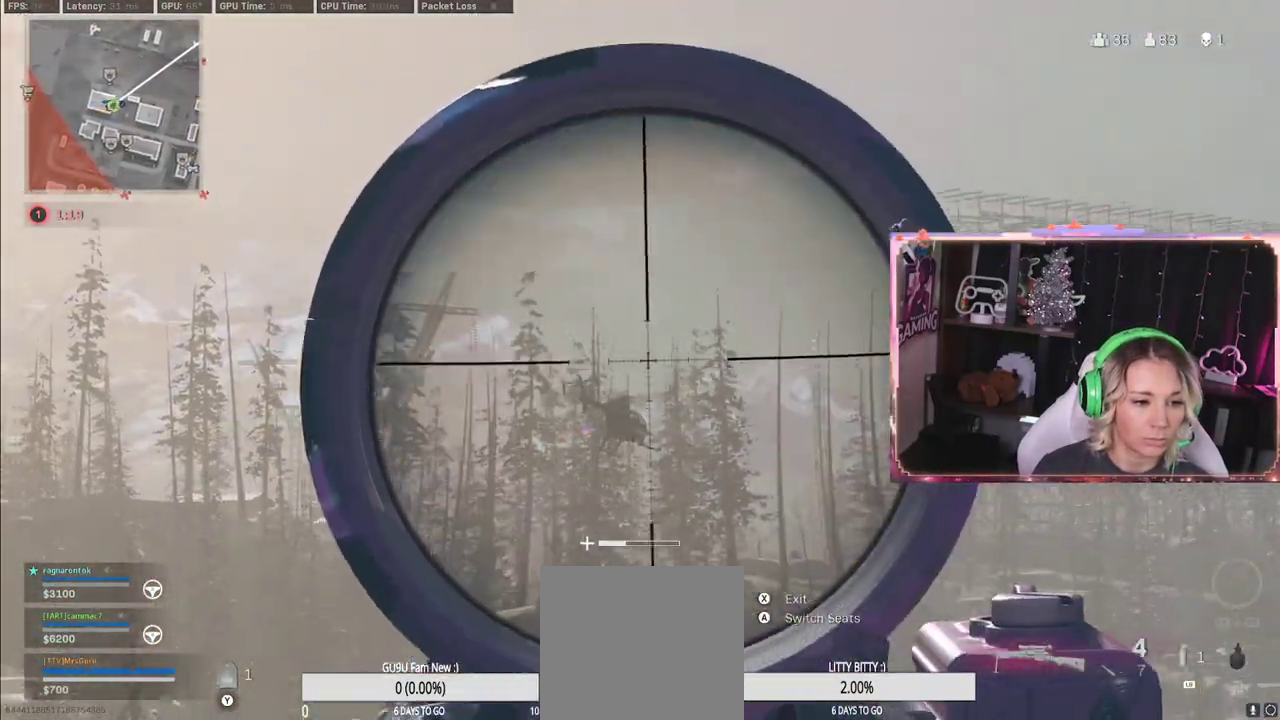
{"buttons": ["L2"], "left_stick": "center", "right_stick": "down", "events": [[83, "L3", "up"], [83, "R2", "up"], [83, "right_stick", "center"], [417, "right_stick", "down-right"], [500, "right_stick", "down"]]}
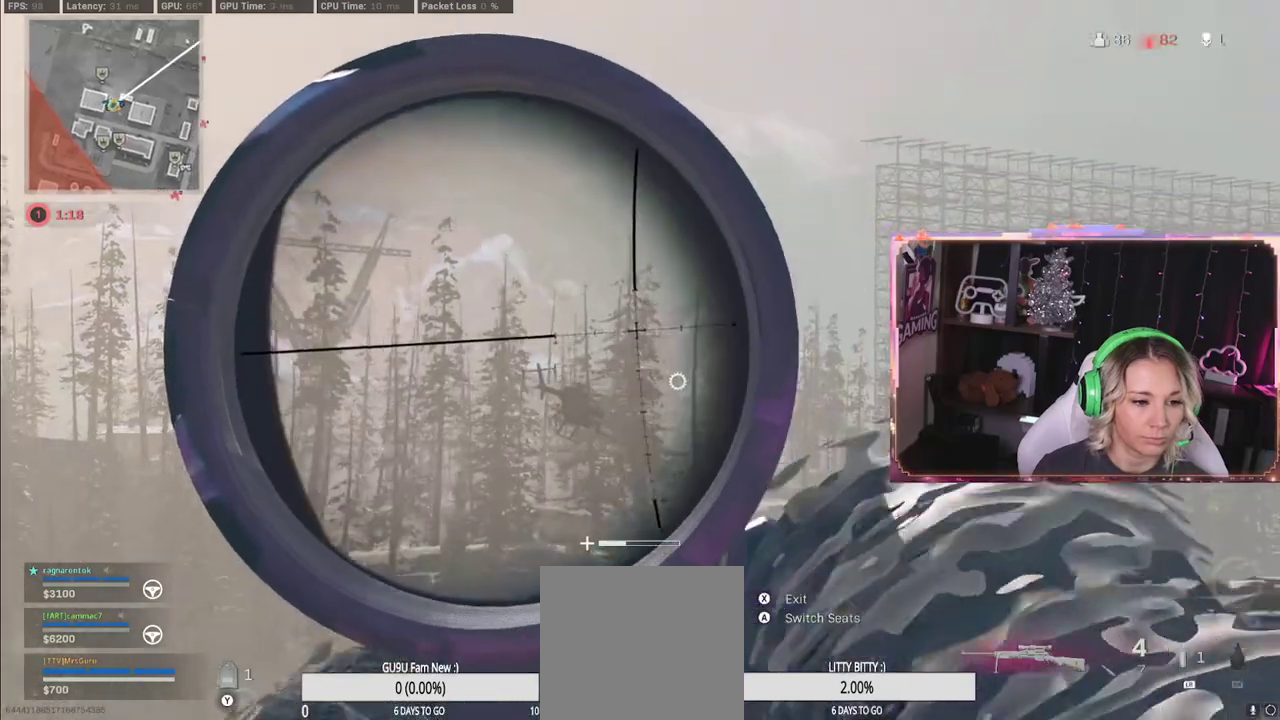
{"buttons": ["L2", "L3"], "left_stick": "center", "right_stick": "down", "events": [[283, "L3", "down"]]}
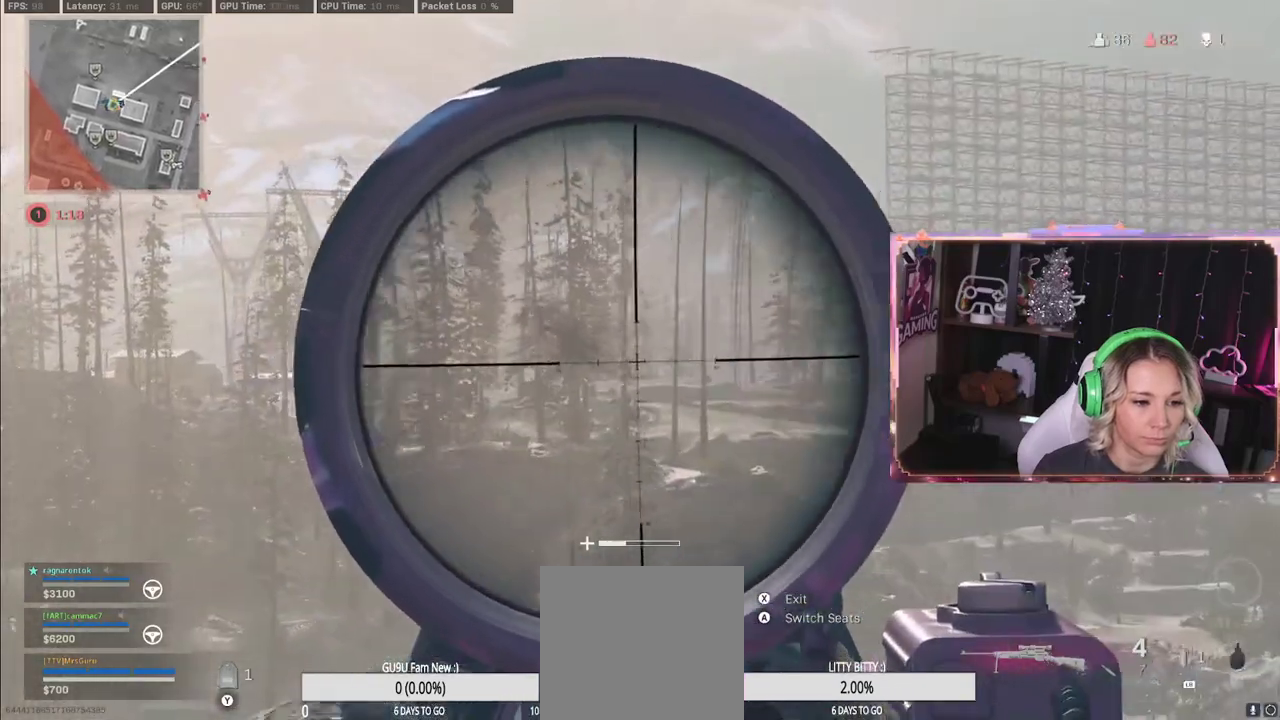
{"buttons": ["L2", "L3"], "left_stick": "center", "right_stick": "down-left", "events": [[100, "right_stick", "center"], [417, "right_stick", "down-left"]]}
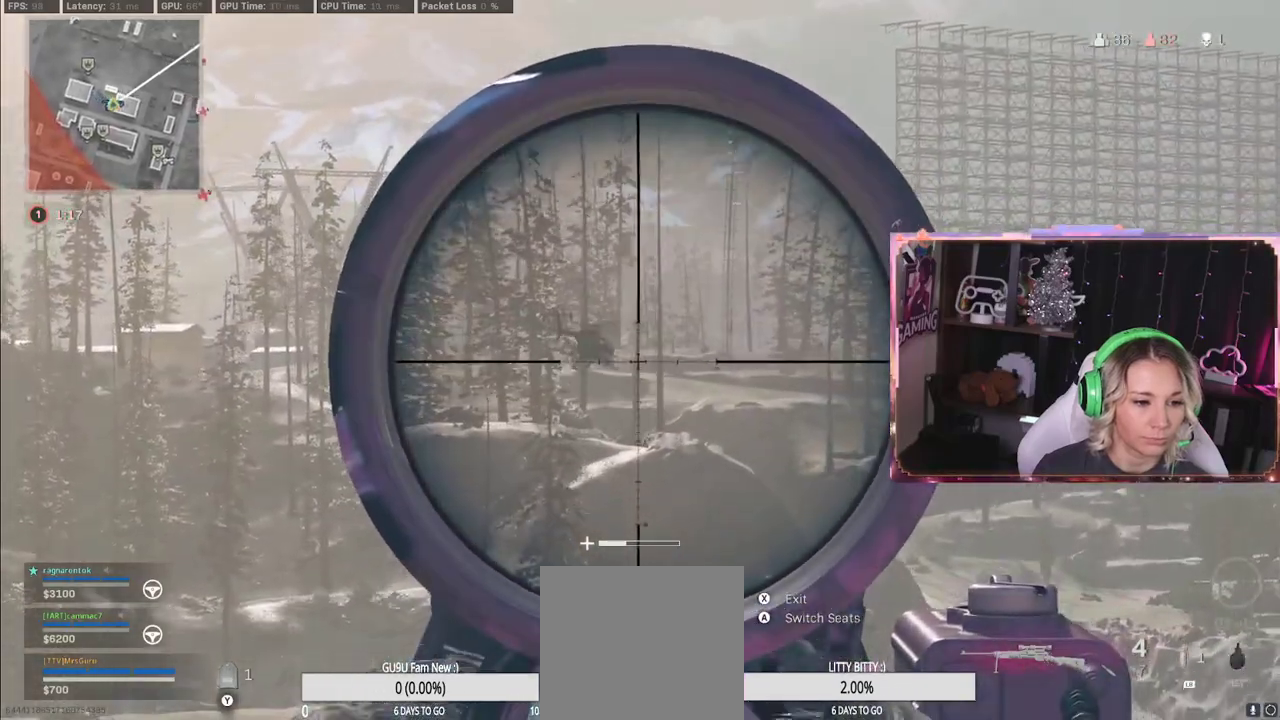
{"buttons": ["L2", "L3"], "left_stick": "center", "right_stick": "center", "events": [[467, "right_stick", "center"]]}
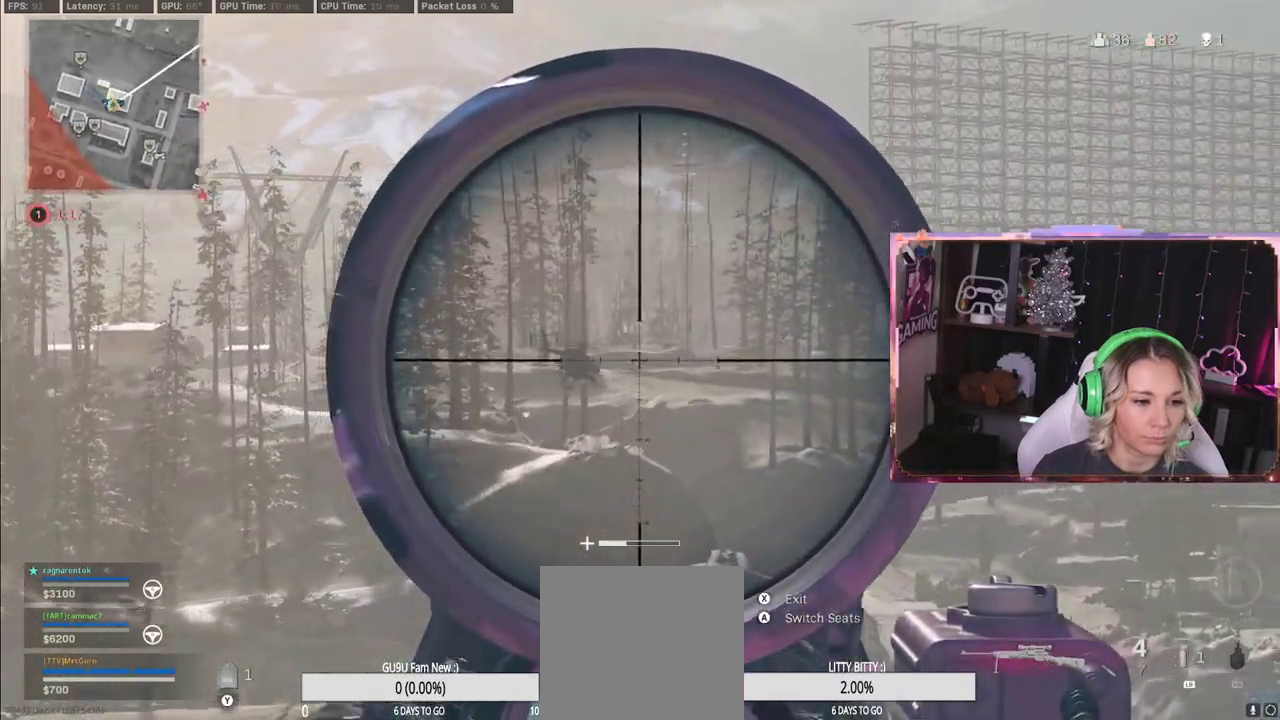
{"buttons": ["L2", "L3"], "left_stick": "center", "right_stick": "down-left", "events": [[300, "right_stick", "down-left"]]}
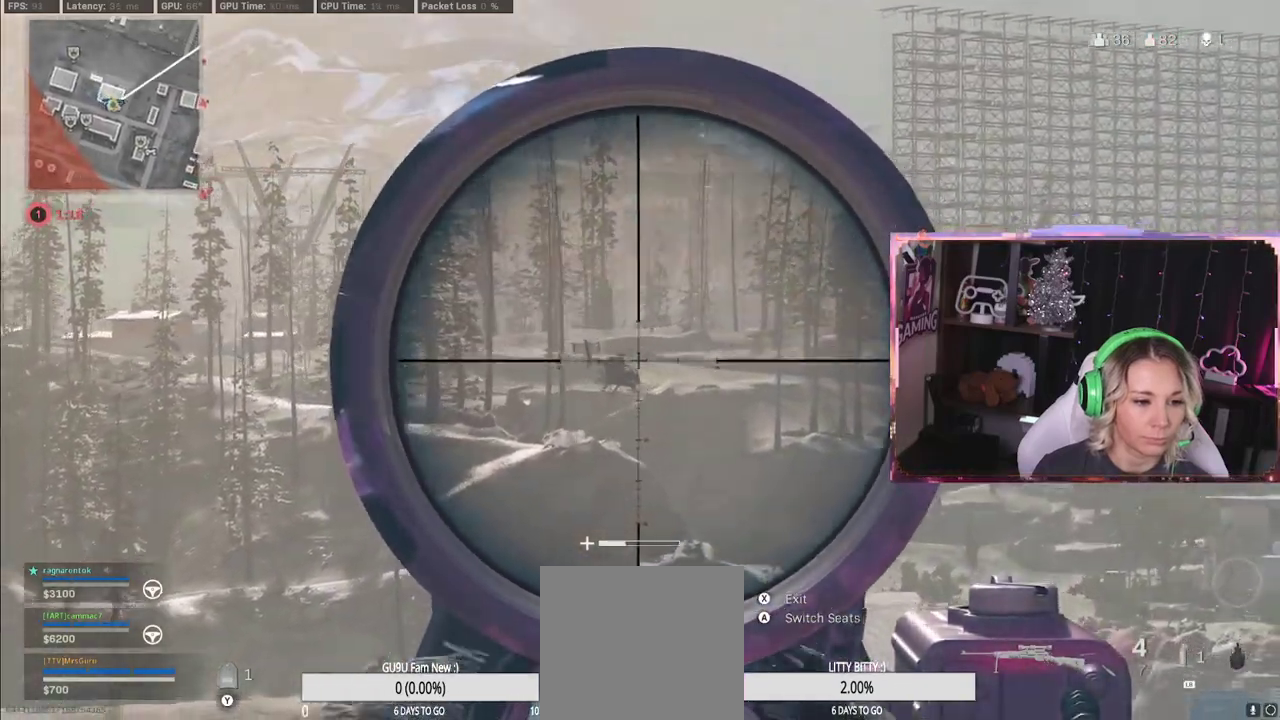
{"buttons": ["L2"], "left_stick": "center", "right_stick": "center", "events": [[317, "L3", "up"], [317, "right_stick", "center"]]}